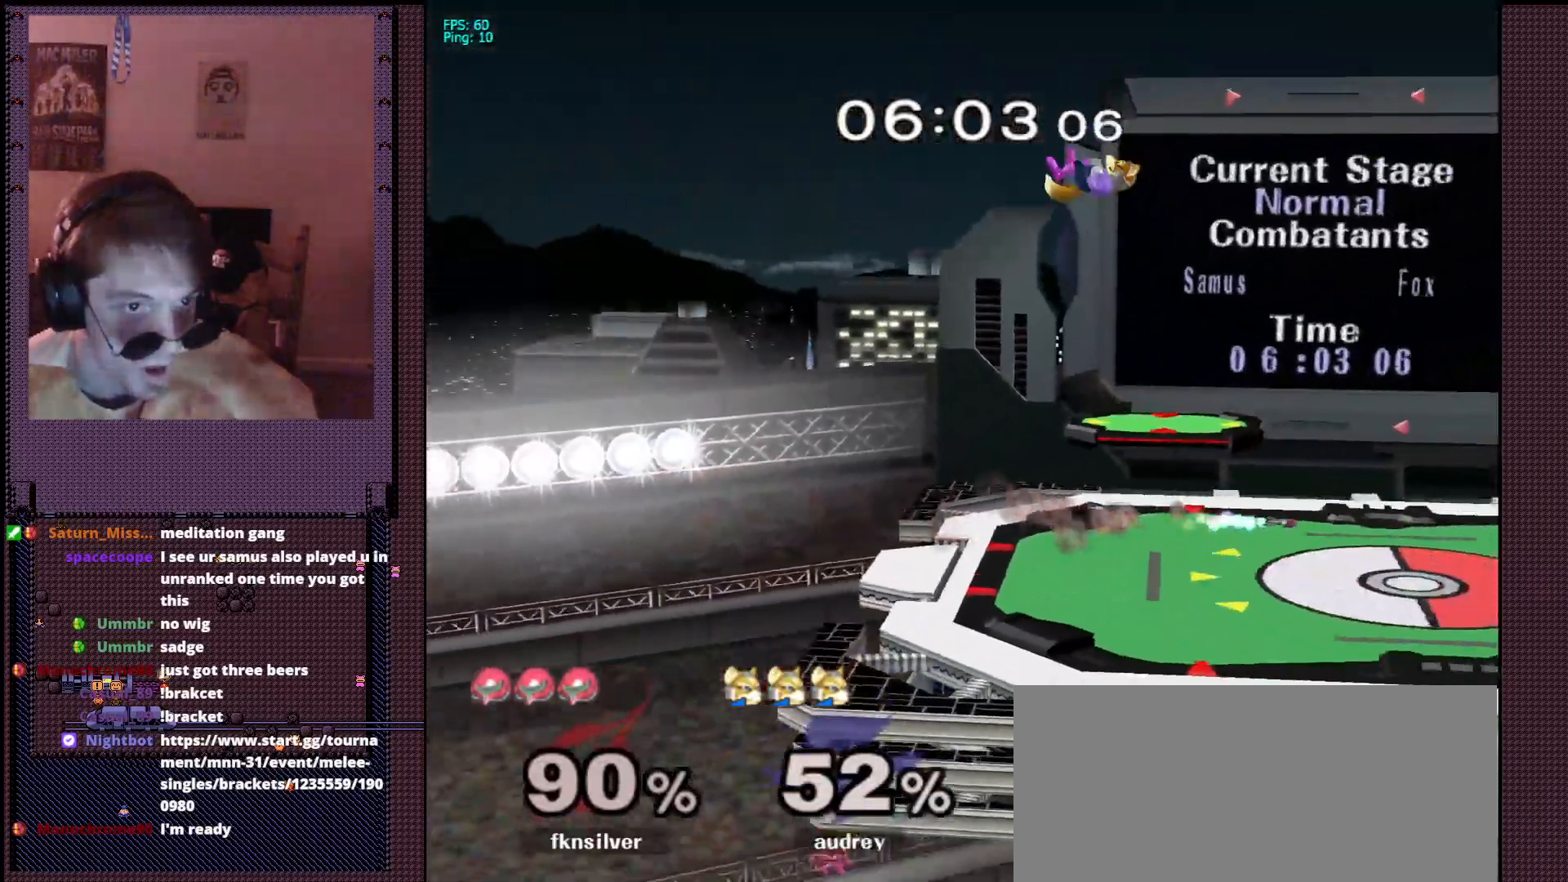
Gameplay with a controller (Nintendo layout); each line is a JSON object with the inputs held at the frame after it (dt_ms = milliseconds from this image to that frame). "events" lists button and stick changes between this image and that frame as [ms after this image, input, new state], when the widget could be followed in between. Not read: L1 L3 R3.
{"dt_ms": 500, "buttons": [], "left_stick": "center", "right_stick": "center", "events": [[67, "left_stick", "center"], [133, "left_stick", "down"], [250, "left_stick", "center"], [367, "left_stick", "down"], [467, "left_stick", "center"]]}
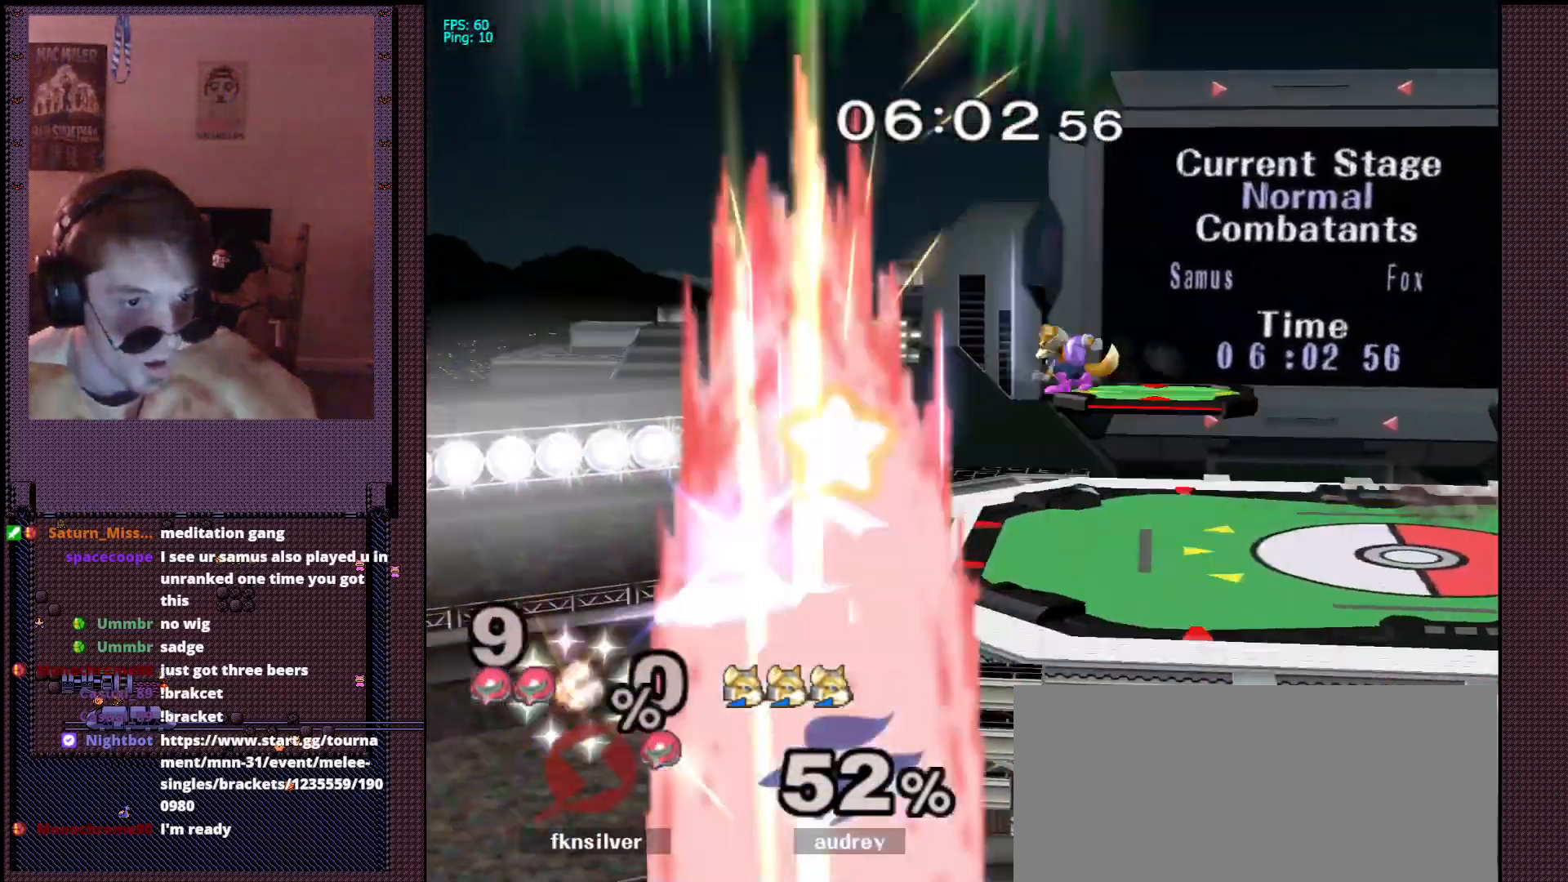
{"dt_ms": 500, "buttons": [], "left_stick": "center", "right_stick": "center", "events": []}
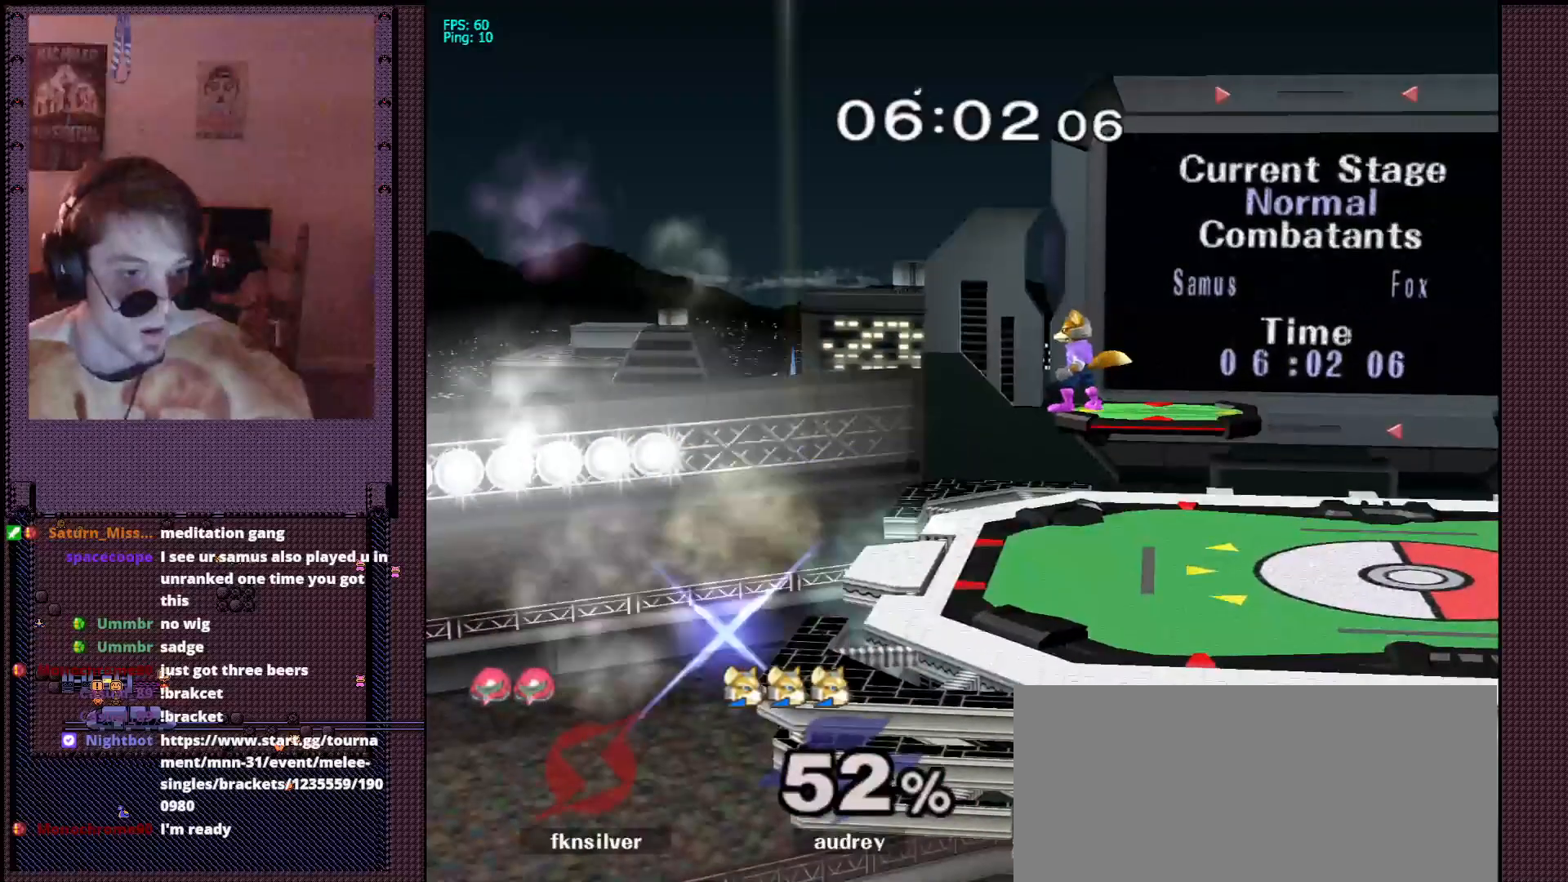
{"dt_ms": 500, "buttons": [], "left_stick": "center", "right_stick": "center", "events": []}
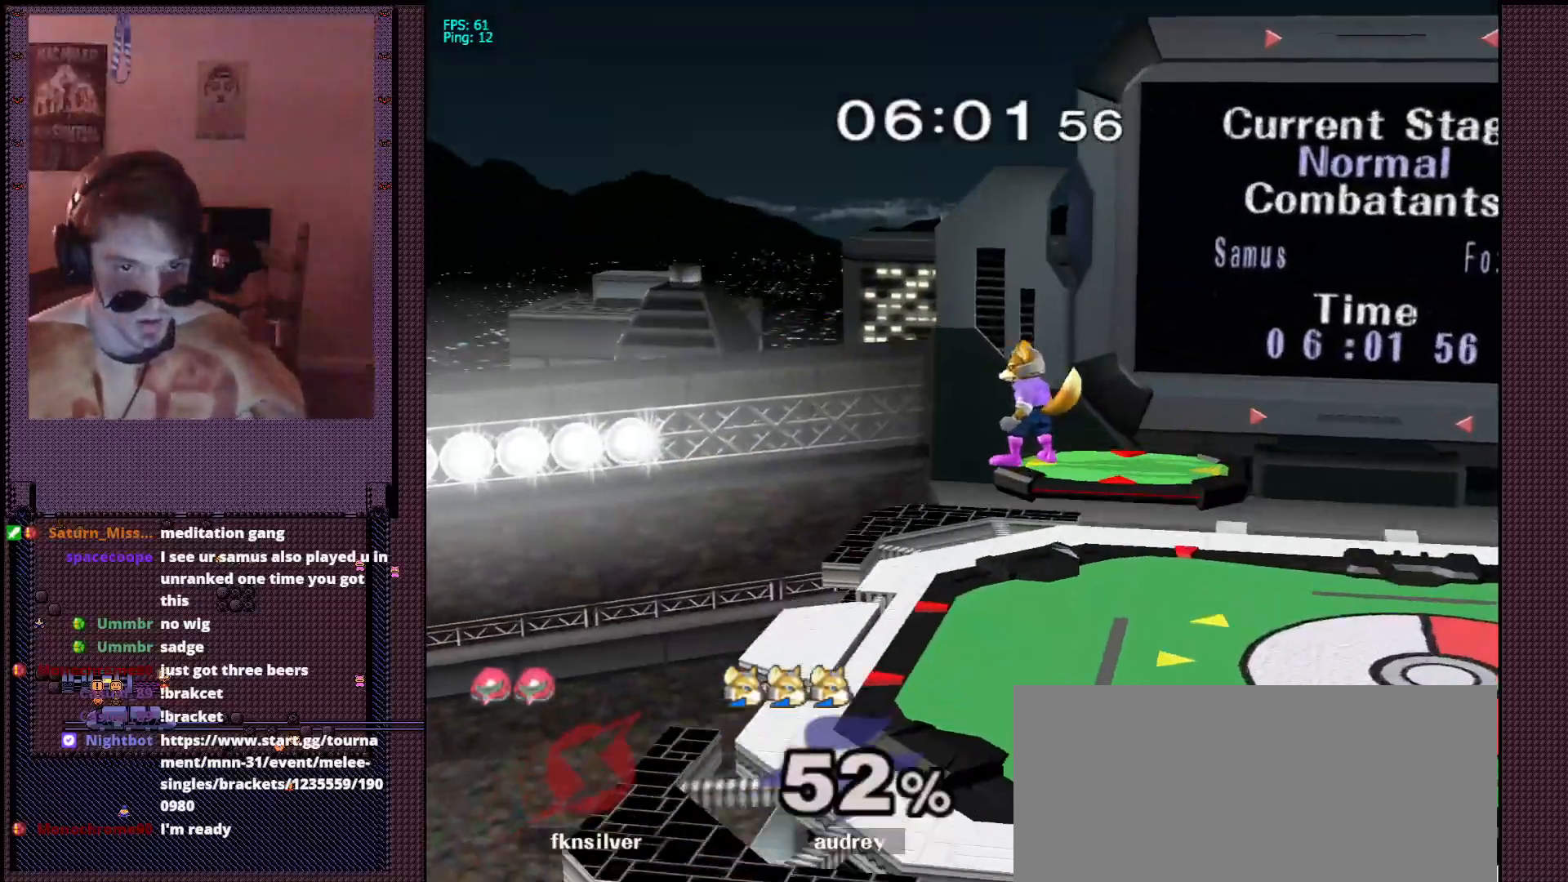
{"dt_ms": 500, "buttons": [], "left_stick": "center", "right_stick": "up-left"}
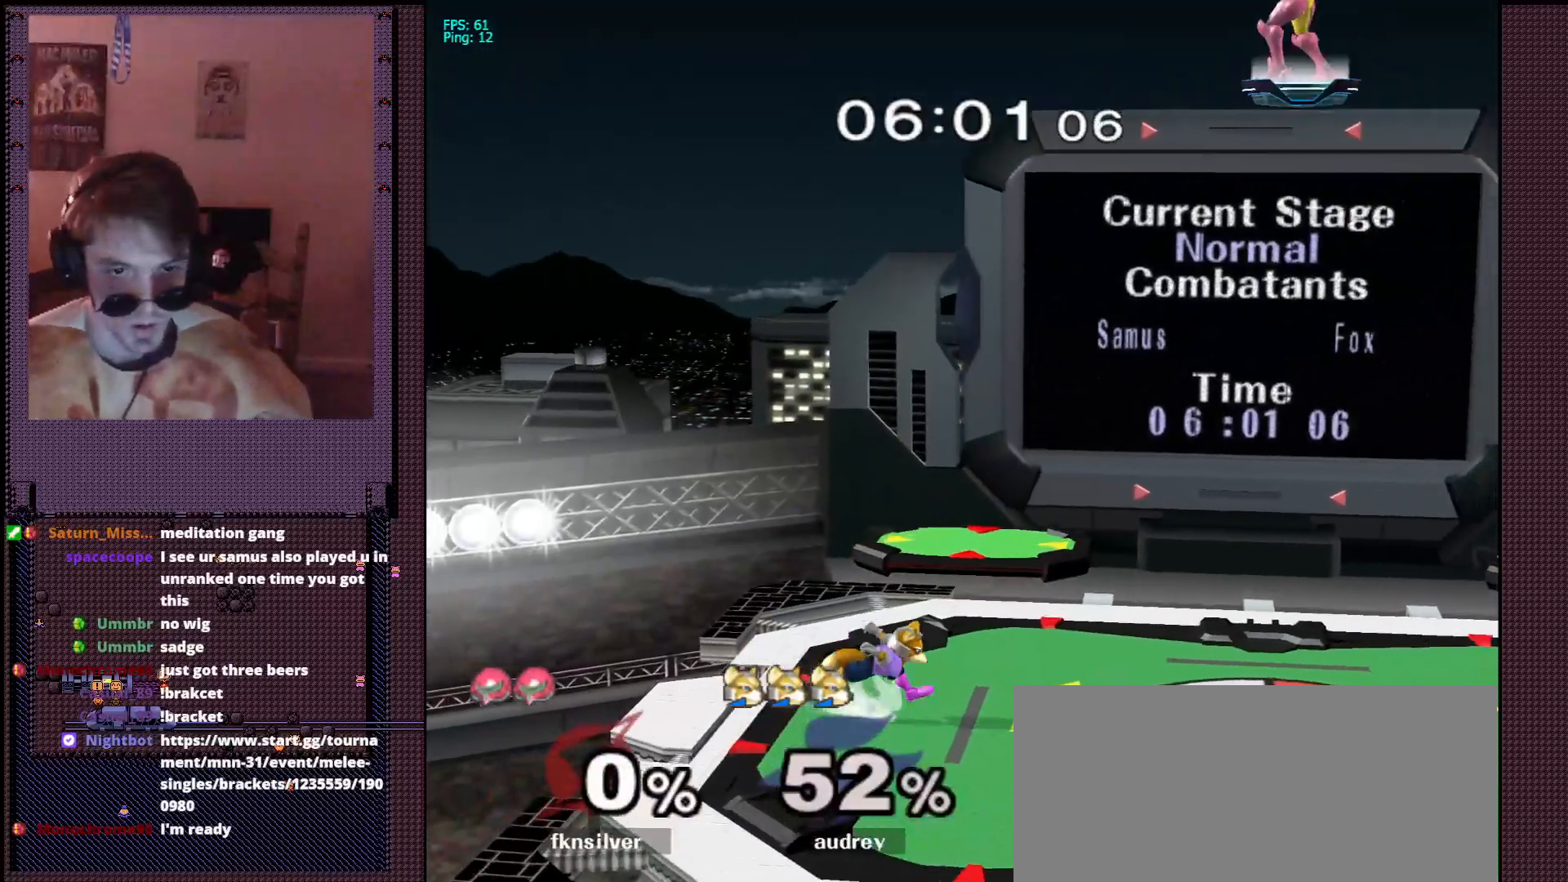
{"dt_ms": 500, "buttons": [], "left_stick": "down", "right_stick": "center"}
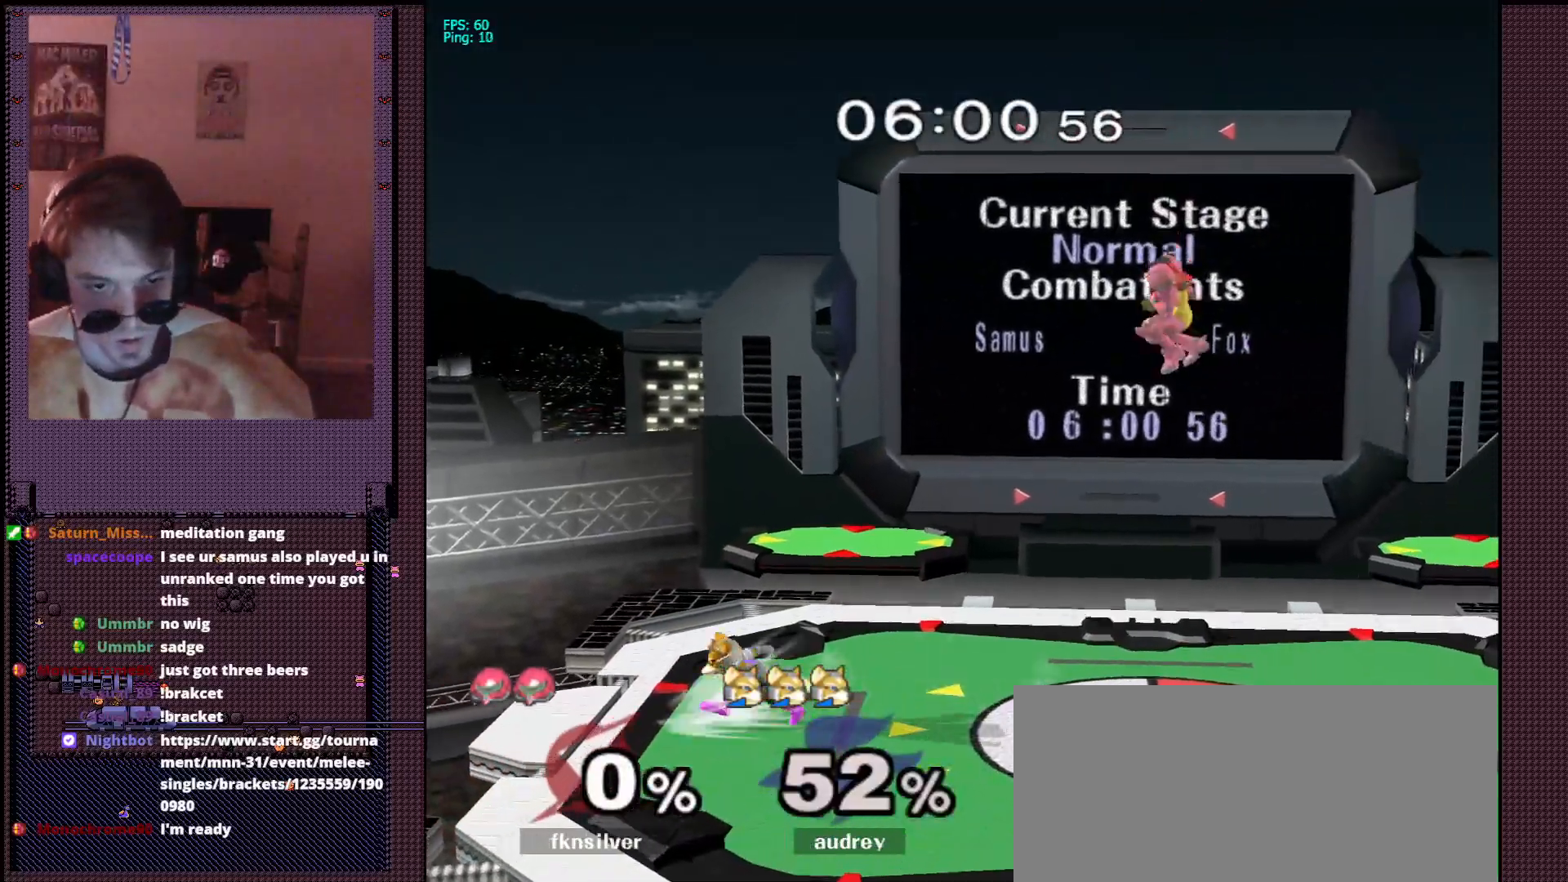
{"dt_ms": 500, "buttons": [], "left_stick": "right", "right_stick": "center"}
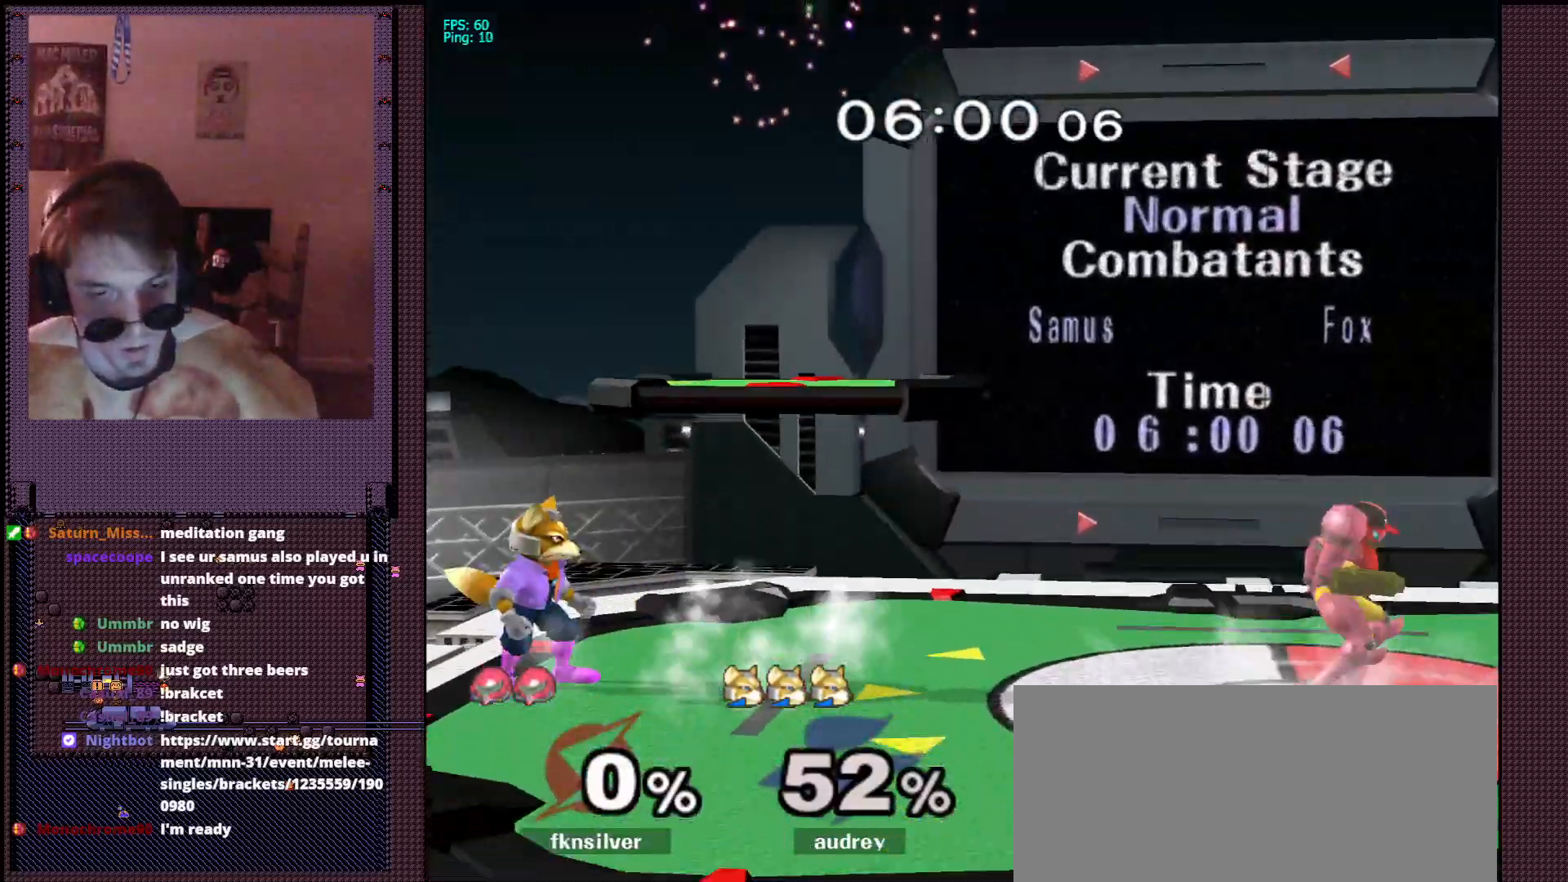
{"dt_ms": 1000, "buttons": [], "left_stick": "right", "right_stick": "center", "events": [[17, "X", "down"], [67, "X", "up"], [150, "left_stick", "left"], [167, "B", "down"], [350, "B", "up"], [350, "left_stick", "center"], [767, "left_stick", "up"], [833, "left_stick", "center"], [950, "left_stick", "right"]]}
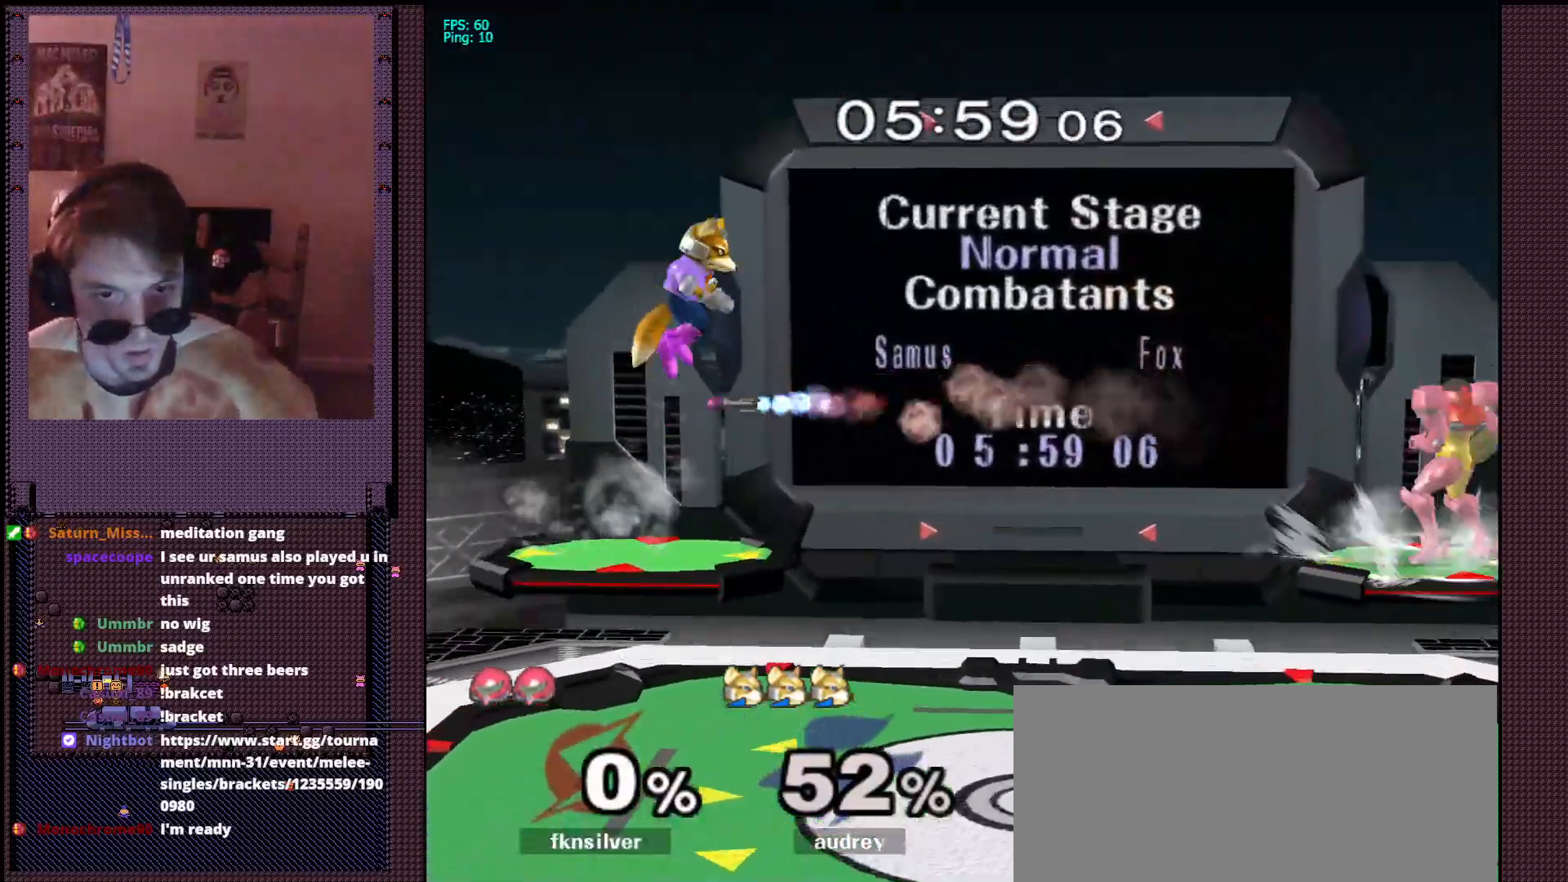
{"dt_ms": 500, "buttons": [], "left_stick": "center", "right_stick": "center", "events": [[50, "left_stick", "down-right"], [200, "B", "down"], [200, "left_stick", "left"], [317, "left_stick", "center"], [450, "B", "up"]]}